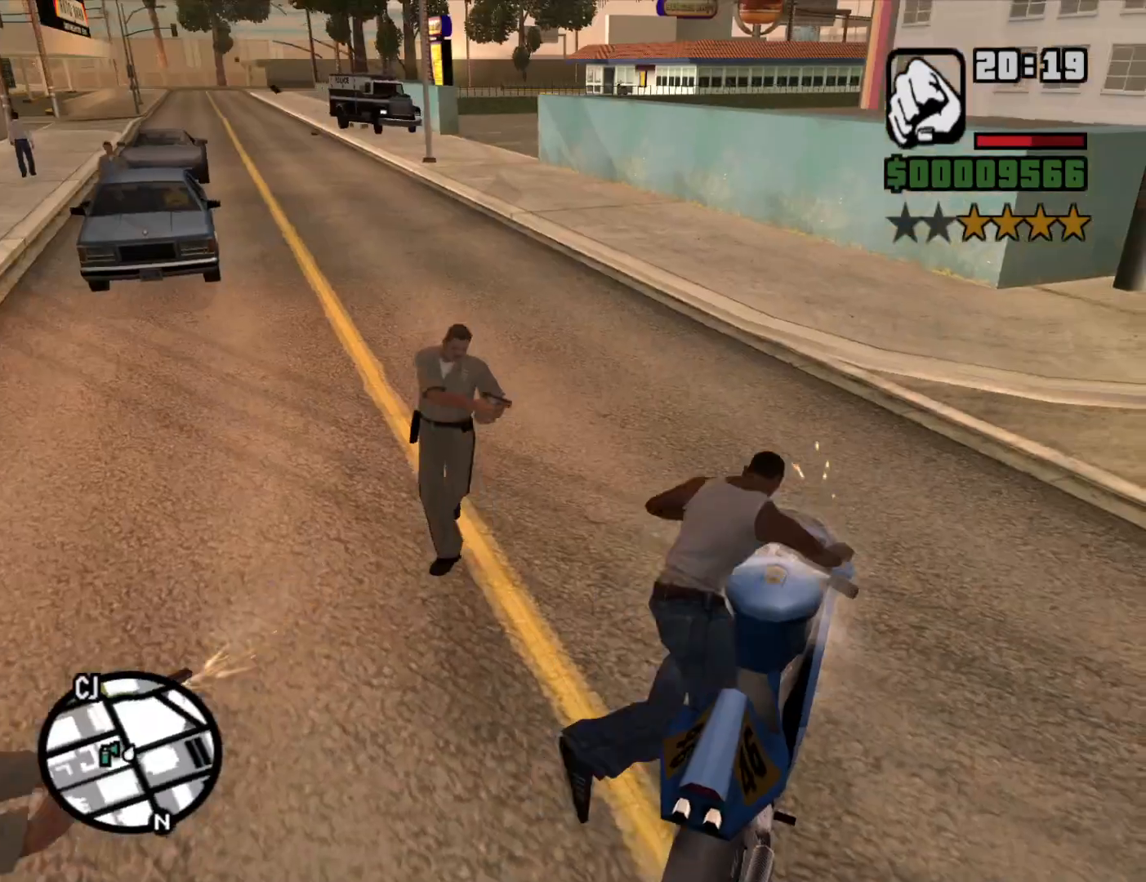
Gameplay with keyboard and mouse; each line is a JSON object with the keys and mouse buttons held at the frame after it. "events" lists presses ("down") and releases ("up") of "1", "2", "3", "4", "5", "6", "8", "a", "alt", "c", "ctrl", "d", "down", "e", "escape", "f", "f1", "f2", "f3", "g", "h", "left", "num2", "q", "r", "right", "s", "shift", "space", "t", "tab", "up", "v", "w", "x", "z", "mouse_left", "mouse_middle", "mouse_right", "mouse_wheel_up" and "mouse_wheel_down" between this image and that frame as [ms after this image, input, new state], when the widget could be followed in between. "mouse_left", "mouse_middle", "mouse_right", "mouse_wheel_up", "mouse_wheel_down" = the "left", "middle", "right", "wheel_up", "wheel_down" buttons of the "mouse" list. No other keys are recorded. Mouse movement is not recorded.
{"keys": ["6", "a", "w"], "mouse": [], "events": [[17, "6", "down"], [17, "a", "down"]]}
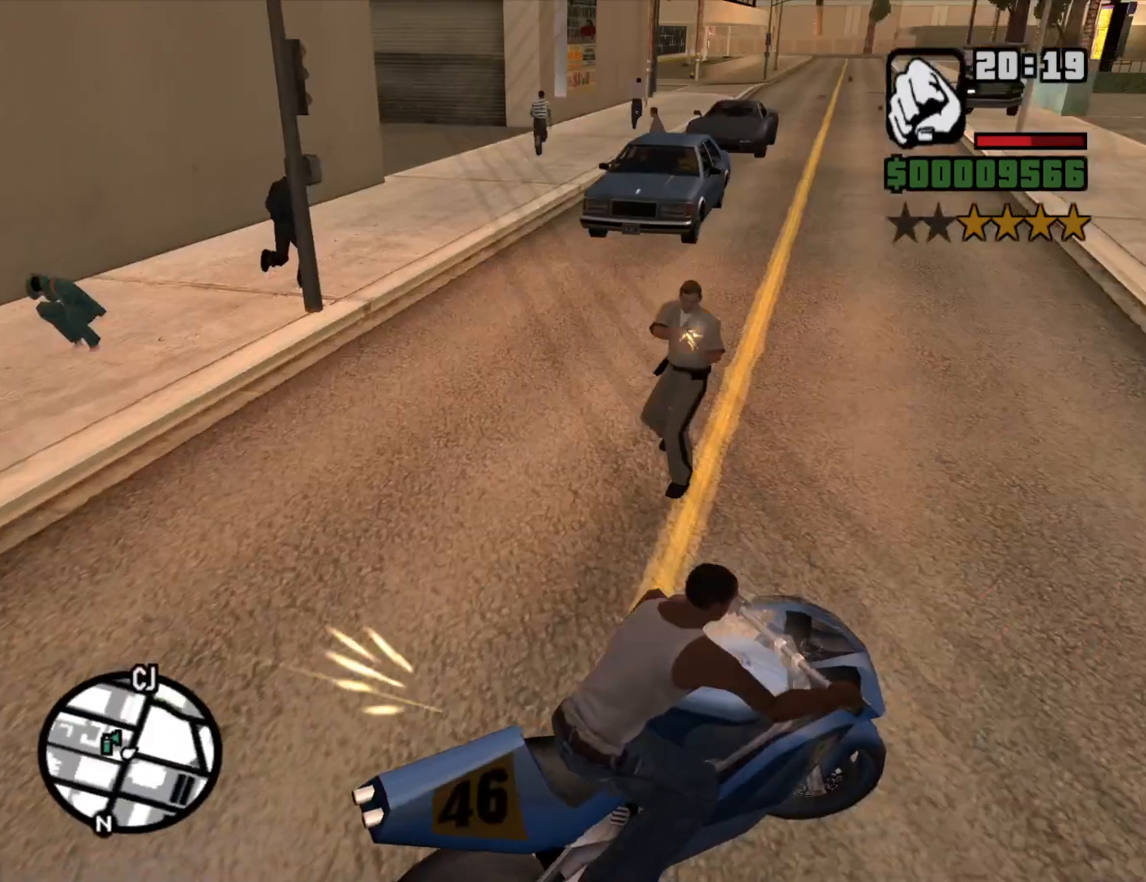
{"keys": ["6", "a", "w"], "mouse": [], "events": []}
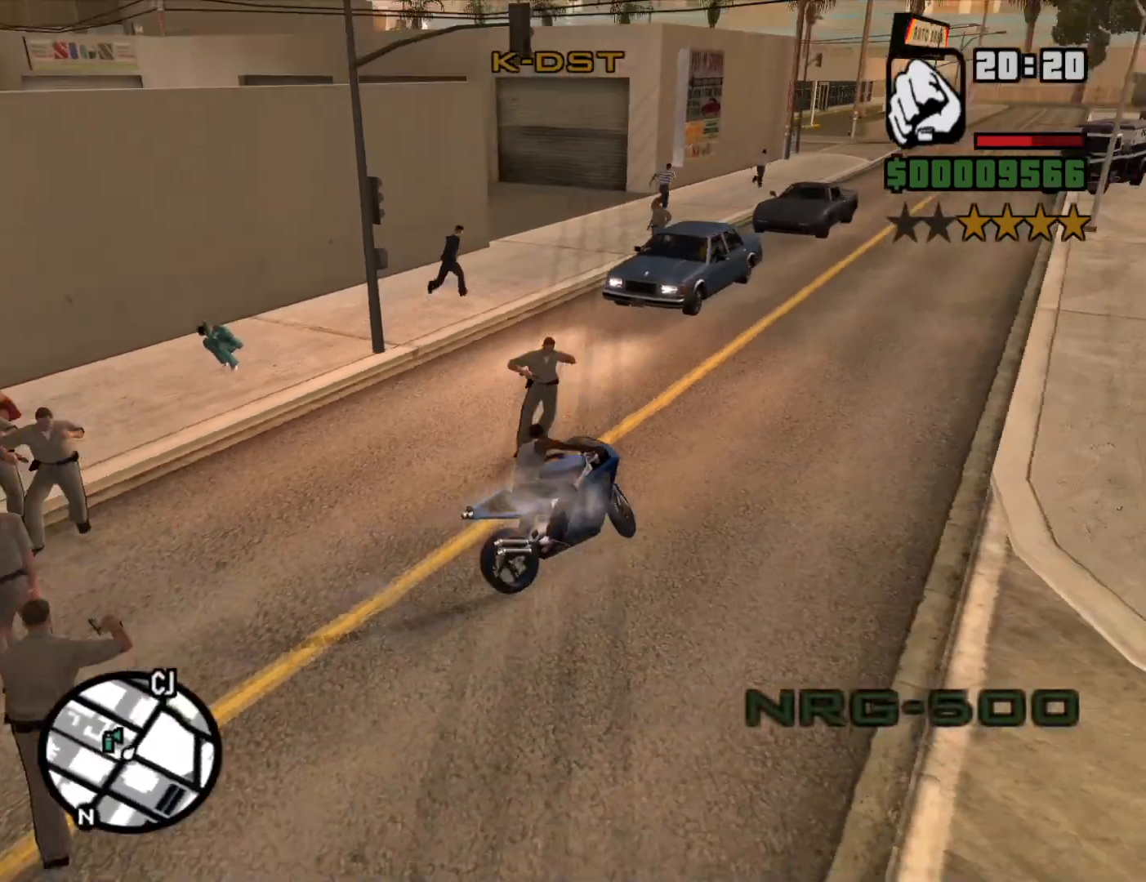
{"keys": ["6", "w"], "mouse": [], "events": [[417, "a", "up"]]}
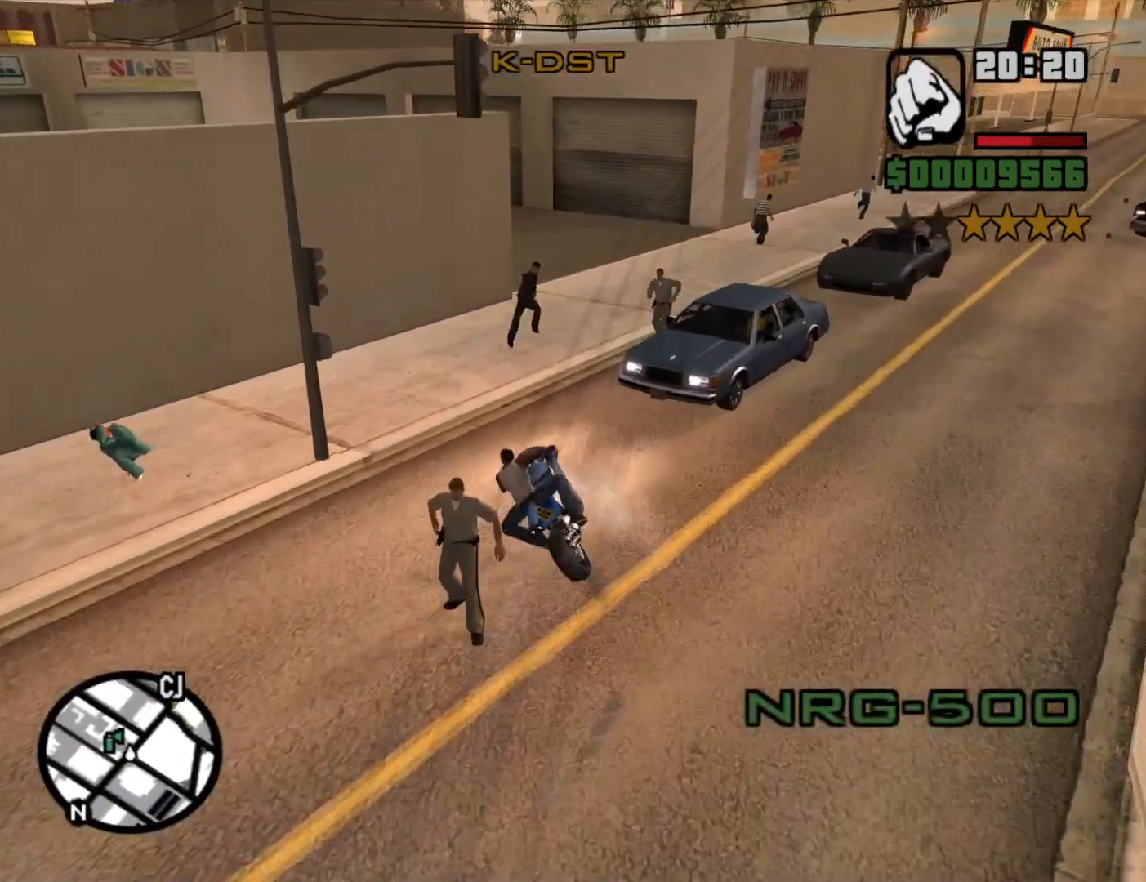
{"keys": ["a"], "mouse": [], "events": [[17, "d", "down"], [283, "d", "up"], [383, "6", "up"], [383, "a", "down"], [383, "w", "up"]]}
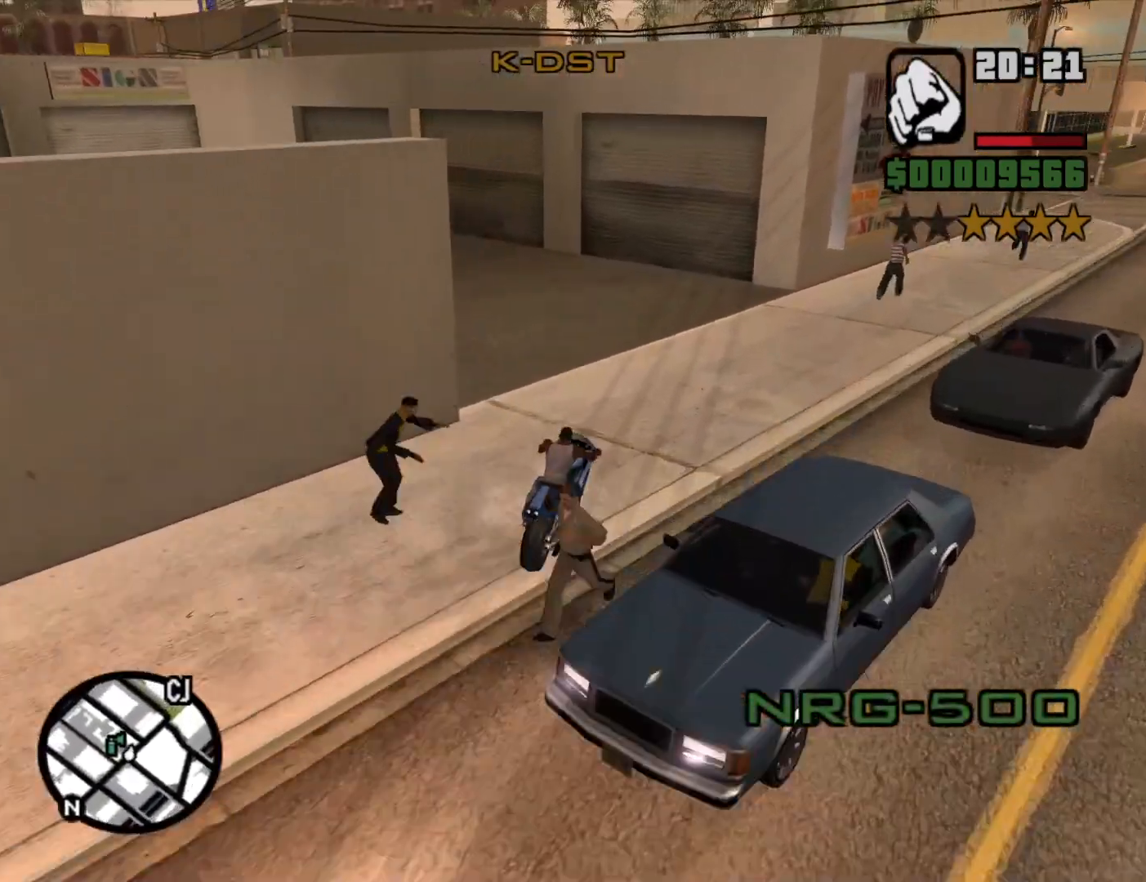
{"keys": ["a", "w"], "mouse": [], "events": [[33, "space", "down"], [217, "space", "up"], [450, "w", "down"]]}
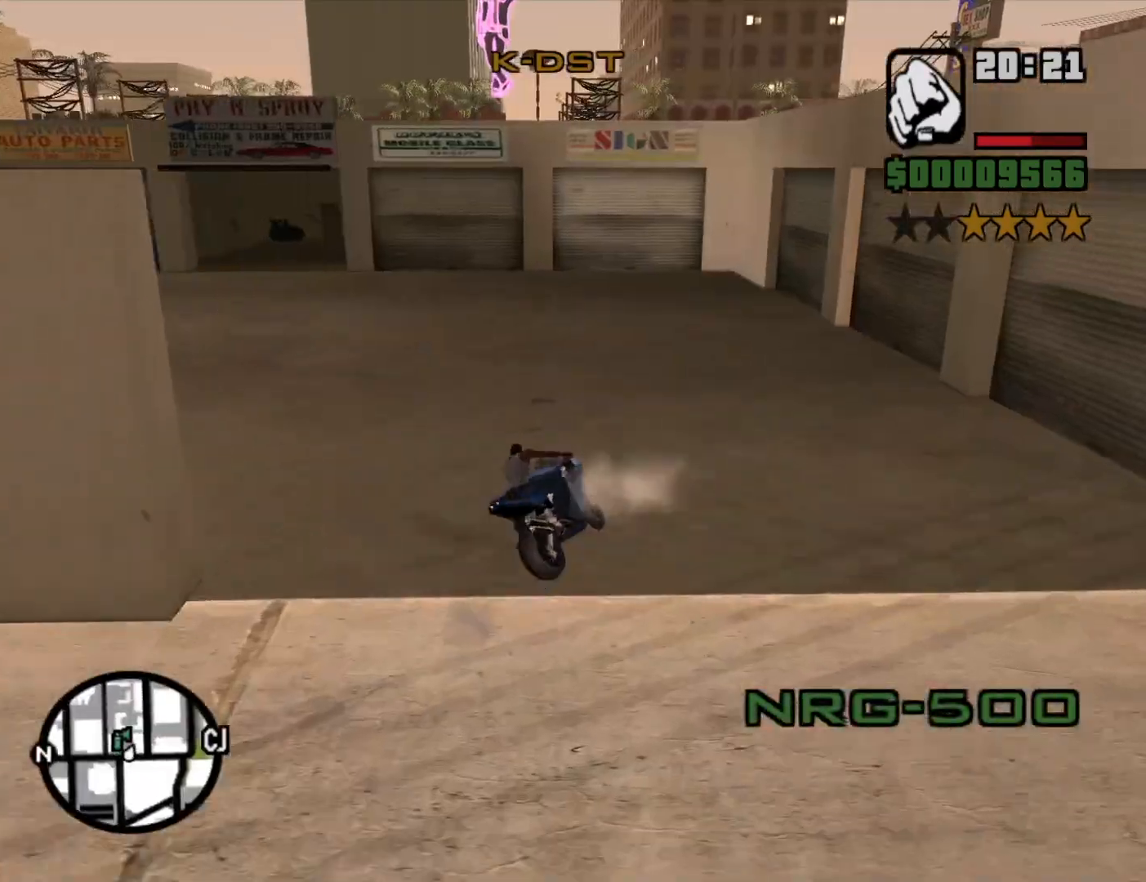
{"keys": ["a", "w"], "mouse": [], "events": [[33, "2", "down"], [133, "2", "up"], [233, "2", "down"], [267, "2", "up"], [367, "2", "down"], [467, "2", "up"]]}
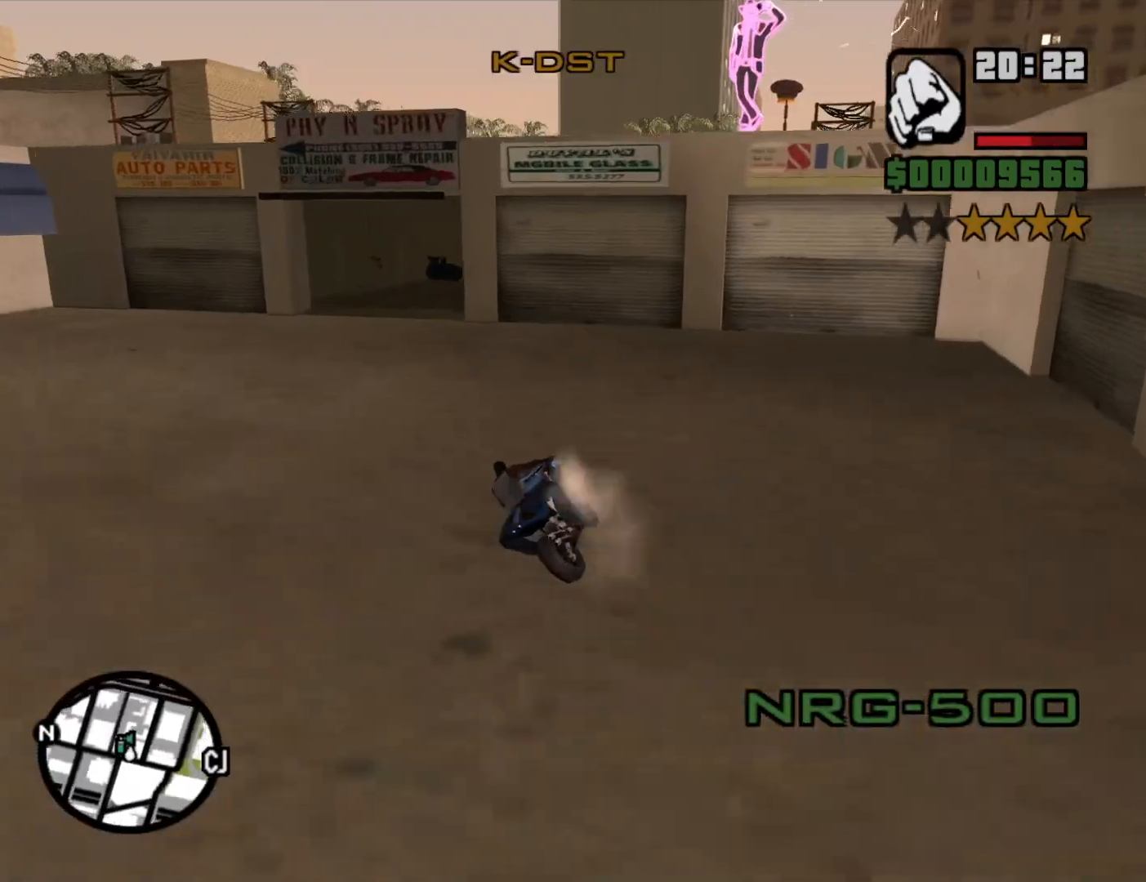
{"keys": ["a"], "mouse": [], "events": [[150, "w", "up"]]}
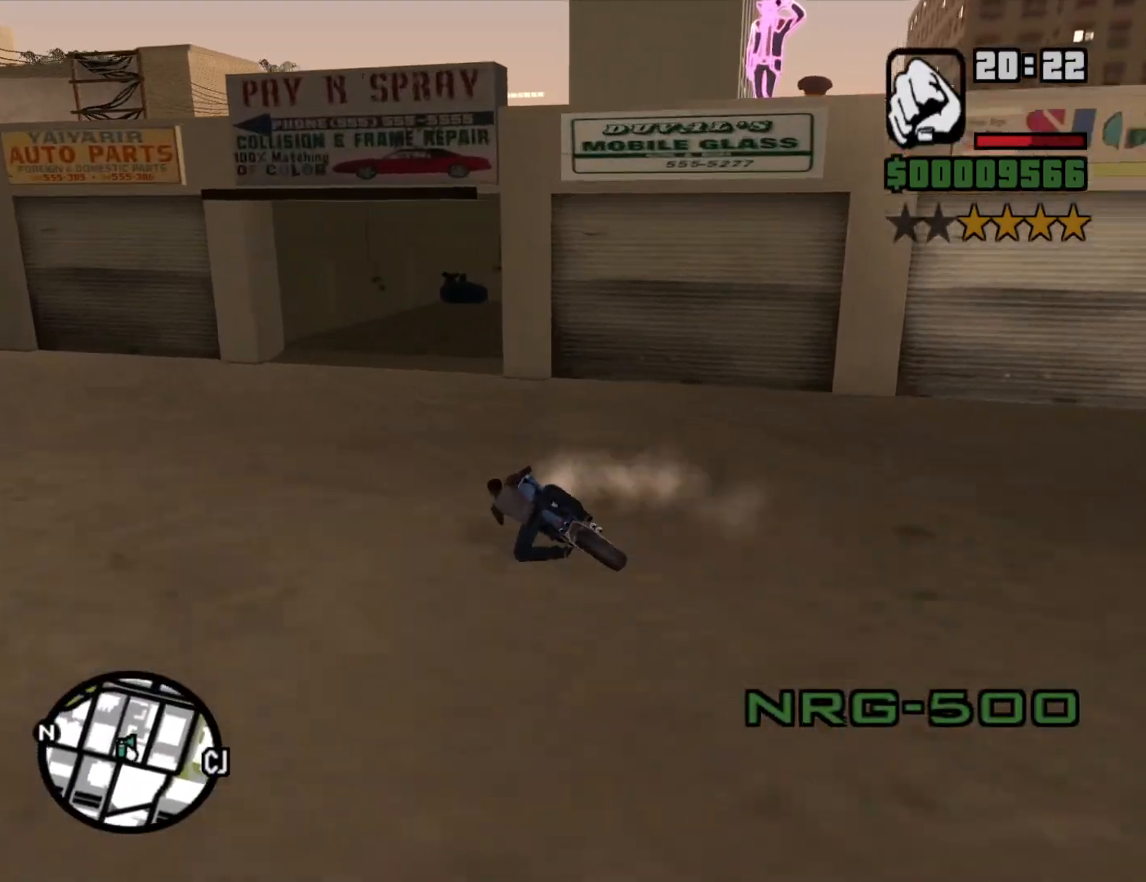
{"keys": ["d", "space"], "mouse": [], "events": [[33, "a", "up"], [83, "d", "down"], [400, "d", "up"], [500, "d", "down"], [500, "space", "down"]]}
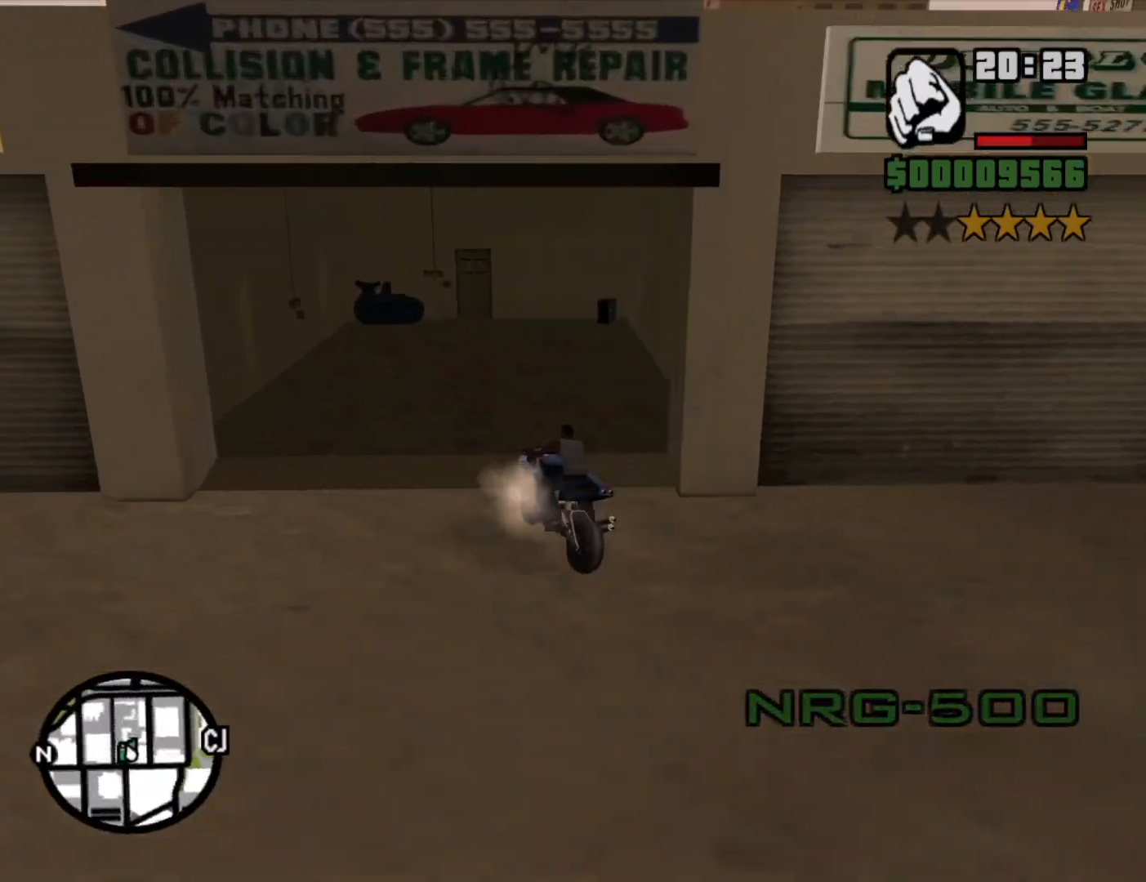
{"keys": ["5", "d", "space"], "mouse": [], "events": [[33, "5", "down"]]}
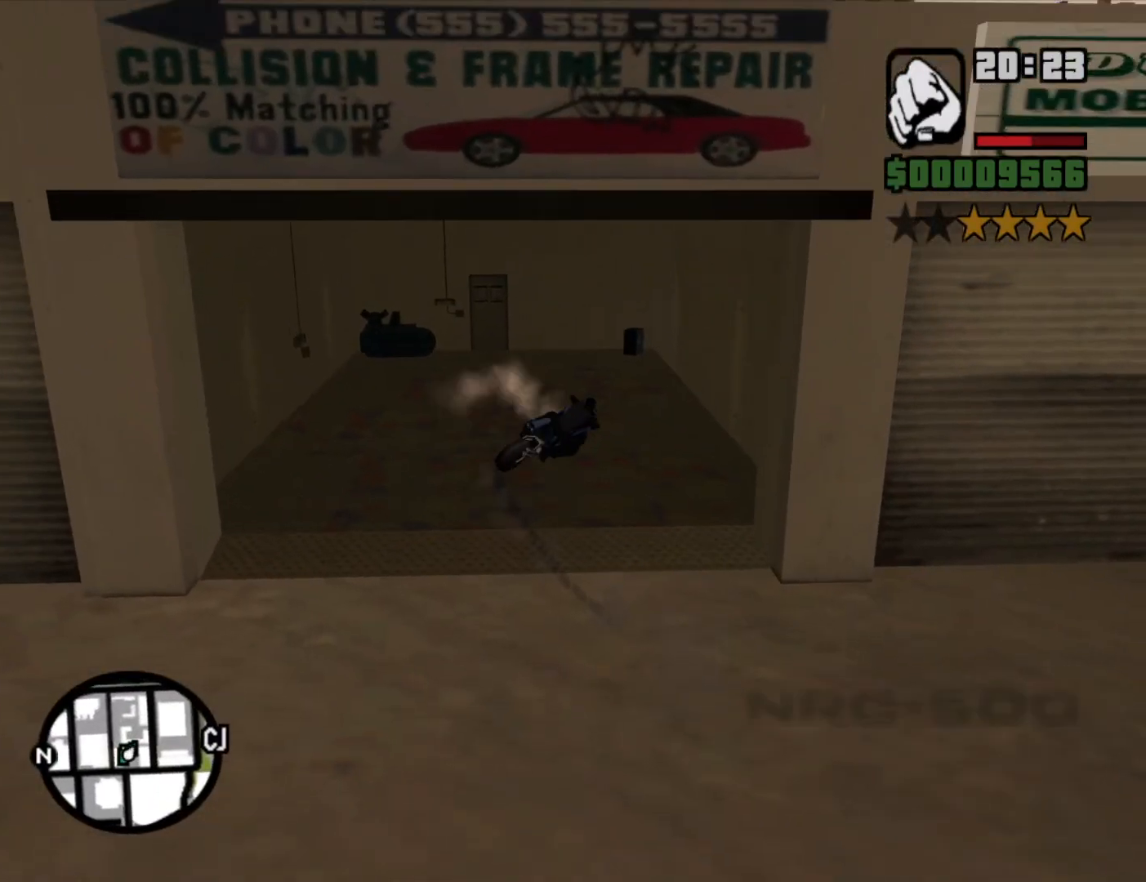
{"keys": ["a", "s"], "mouse": [], "events": [[50, "s", "down"], [200, "space", "up"], [250, "s", "up"], [283, "d", "up"], [283, "s", "down"], [333, "5", "up"], [467, "a", "down"]]}
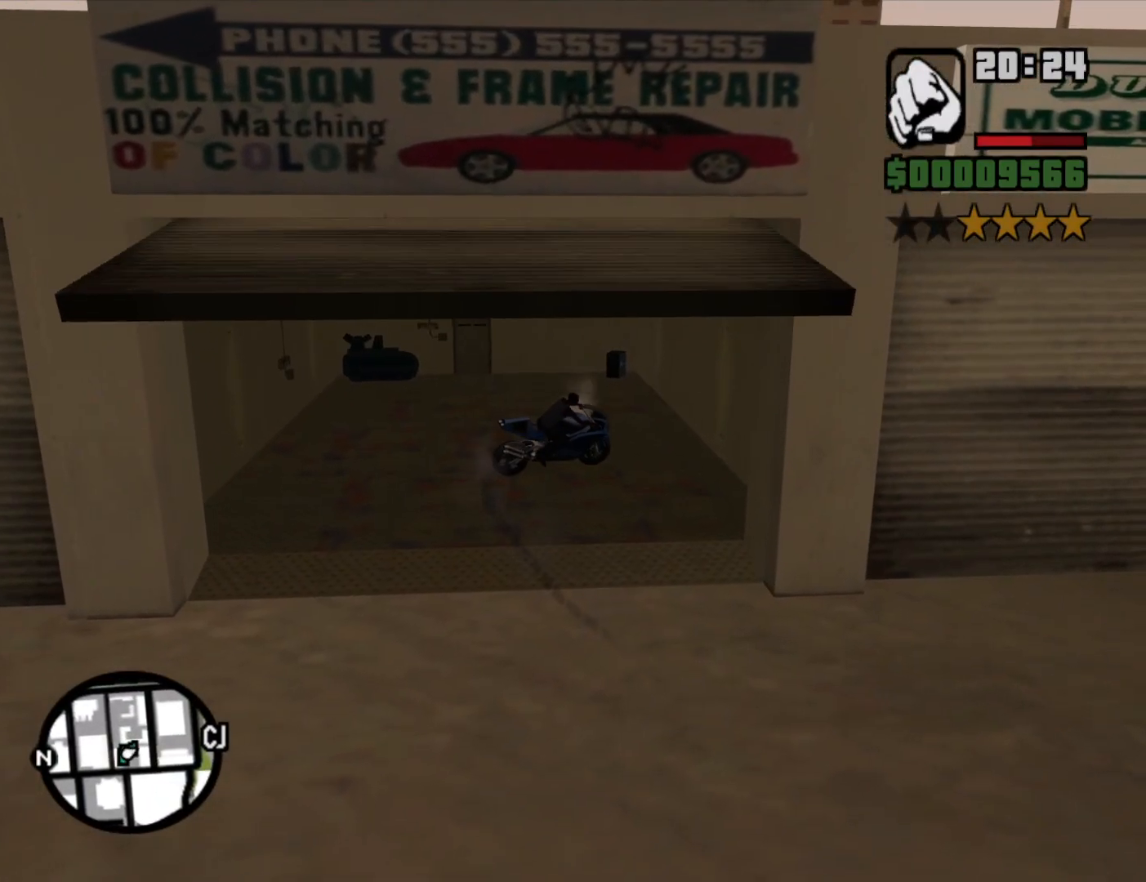
{"keys": [], "mouse": [], "events": [[167, "a", "up"], [167, "s", "up"]]}
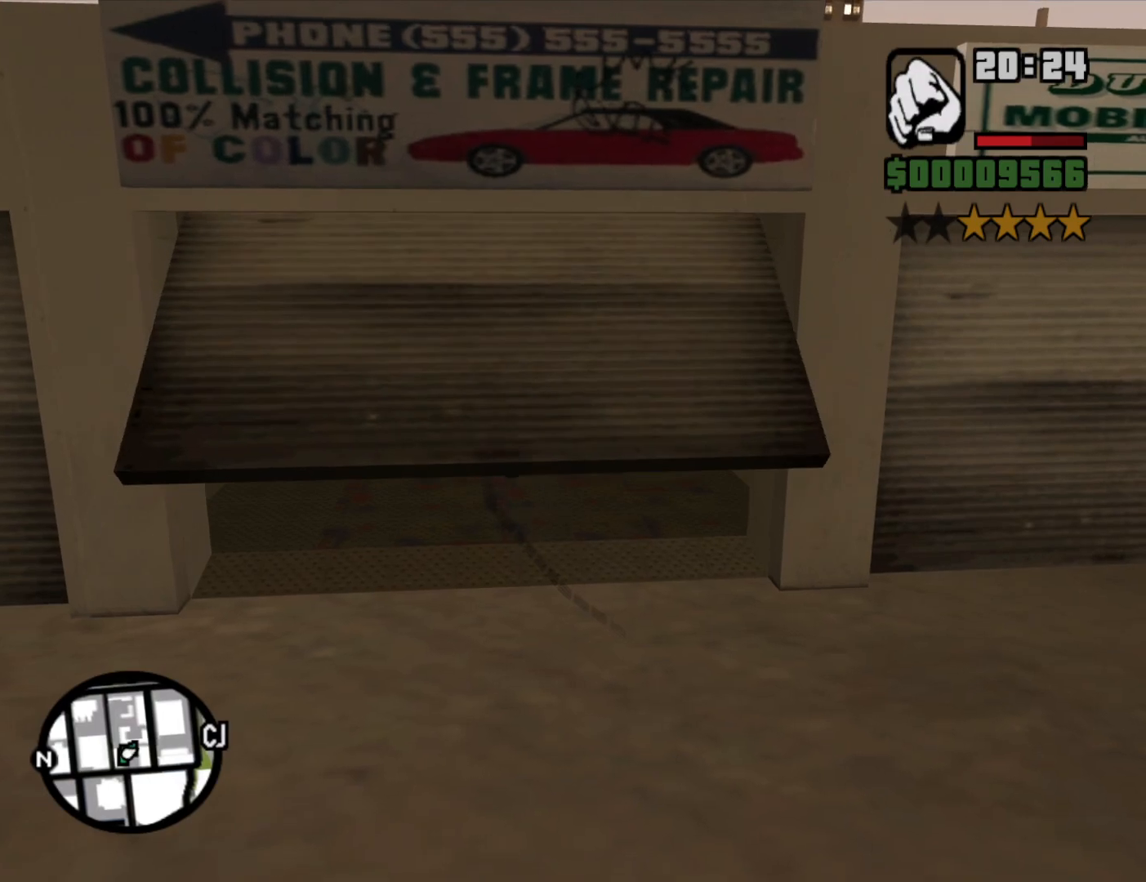
{"keys": [], "mouse": [], "events": []}
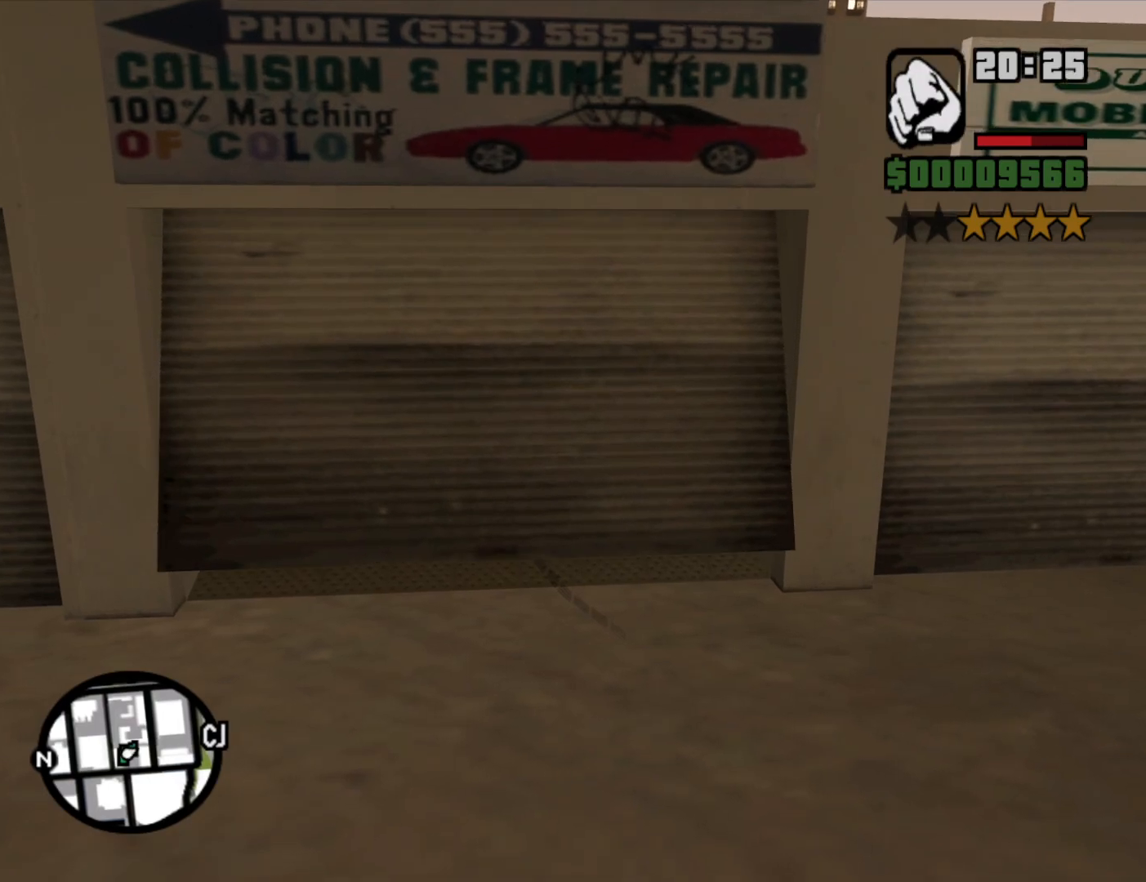
{"keys": [], "mouse": [], "events": []}
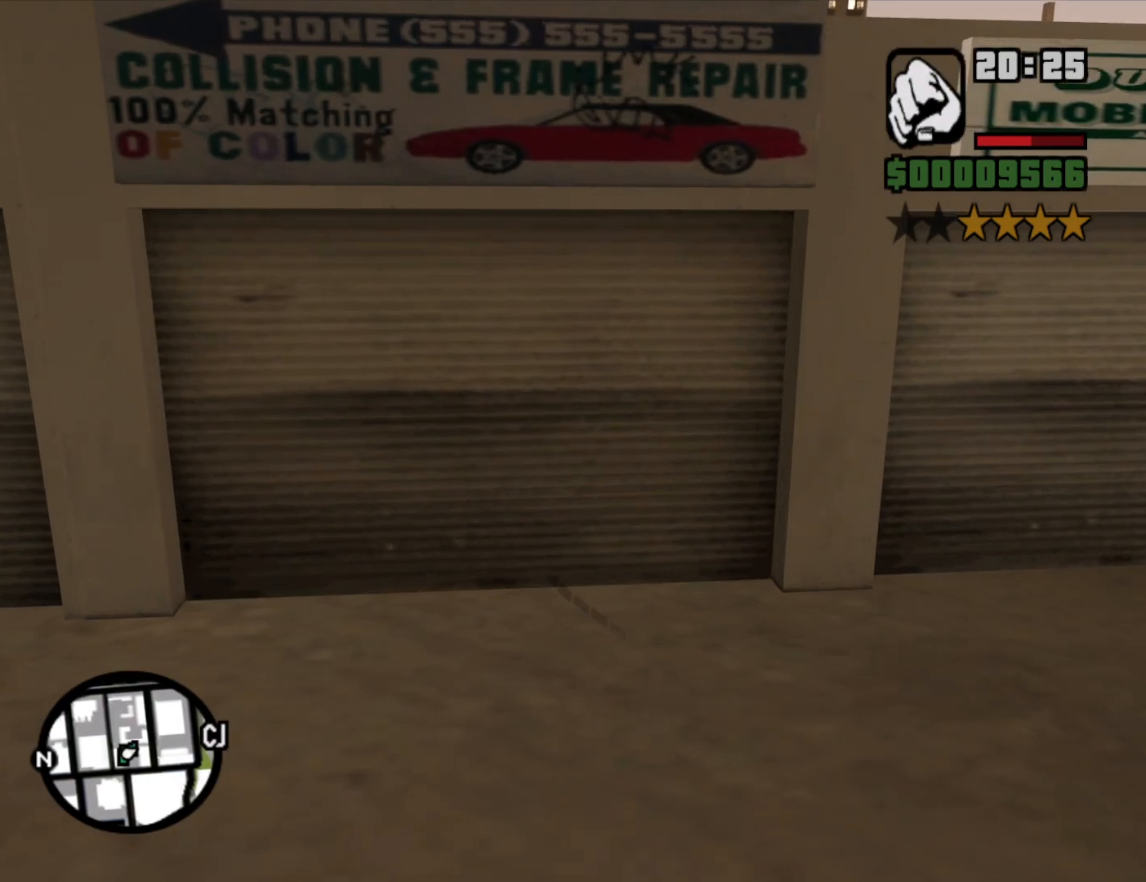
{"keys": [], "mouse": [], "events": []}
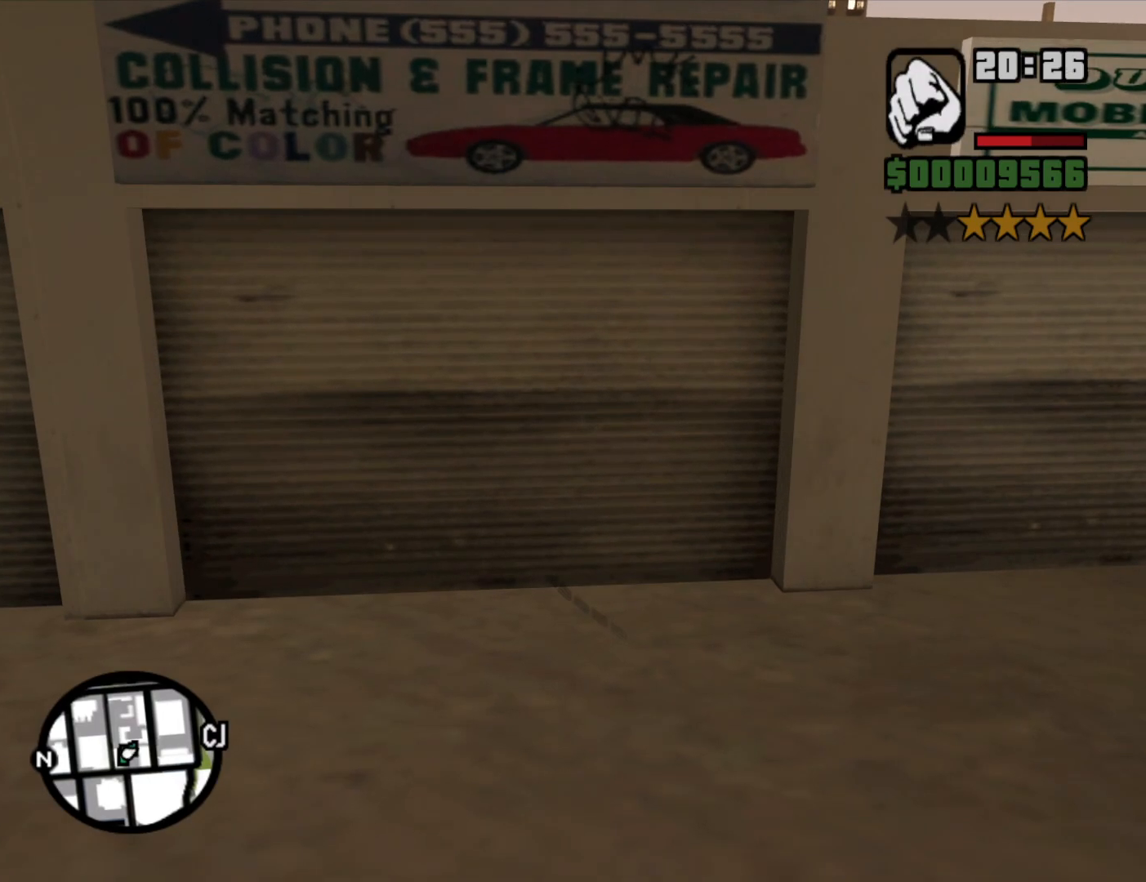
{"keys": [], "mouse": [], "events": []}
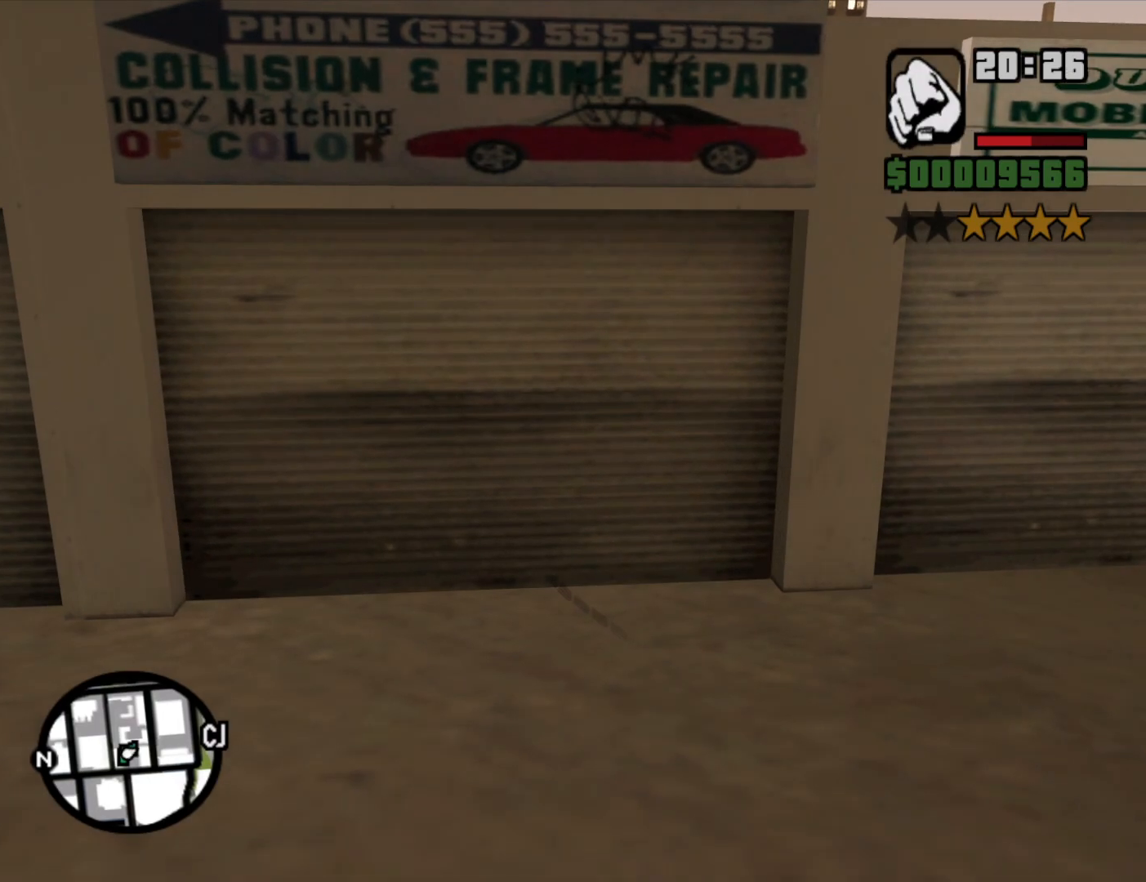
{"keys": [], "mouse": [], "events": []}
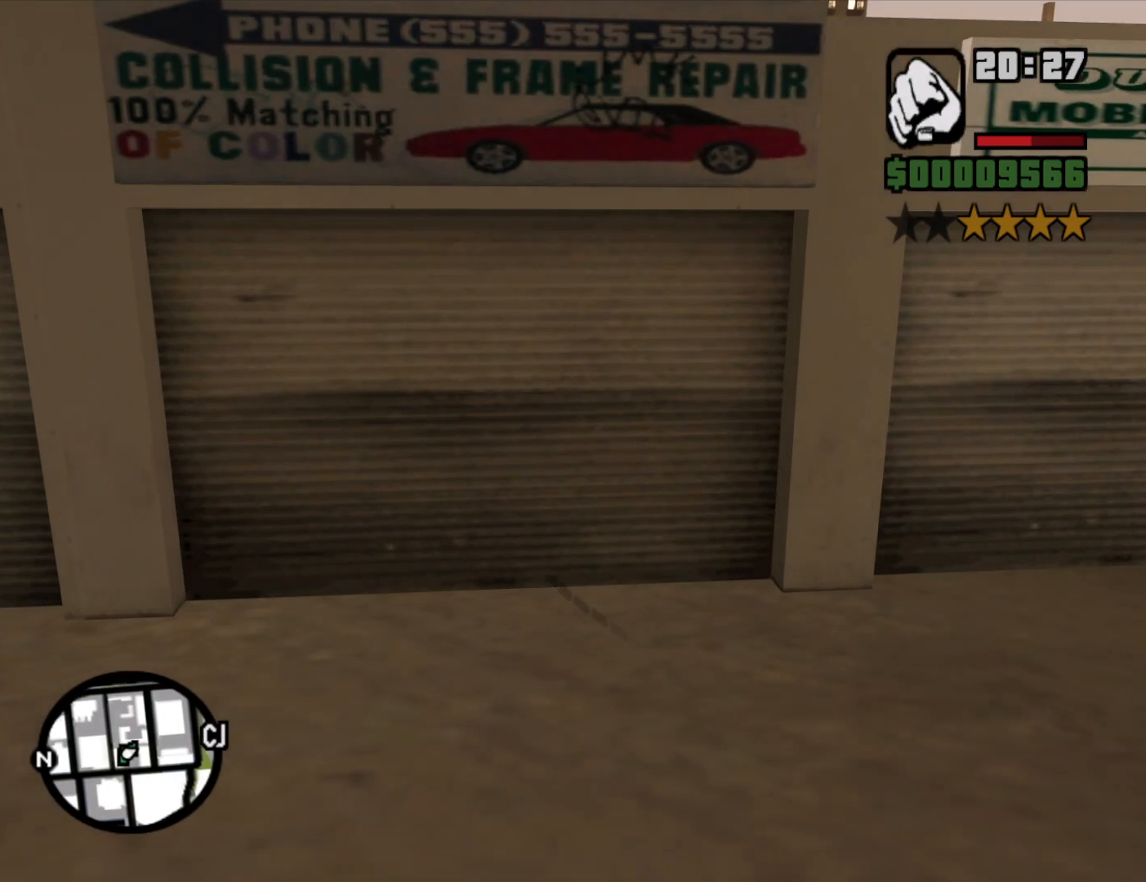
{"keys": ["a", "s"], "mouse": [], "events": [[217, "s", "down"], [267, "a", "down"]]}
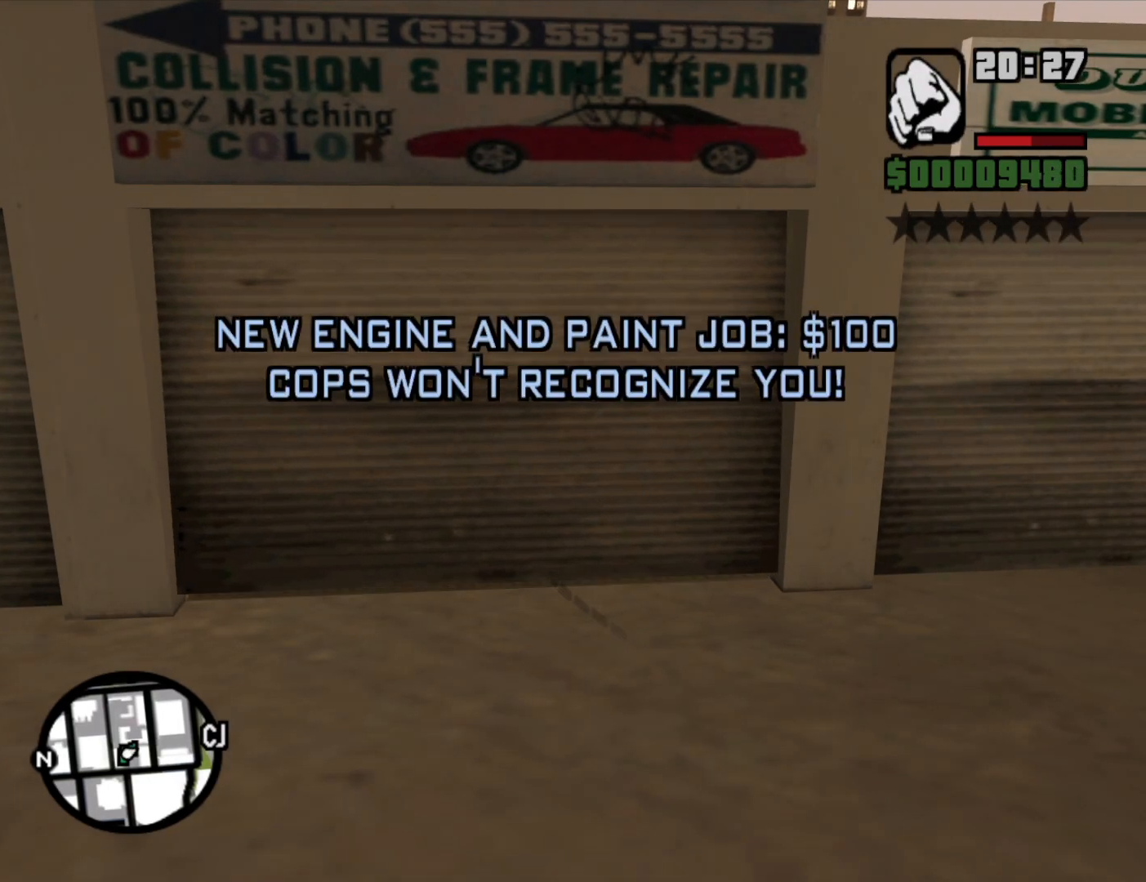
{"keys": ["a", "s"], "mouse": [], "events": []}
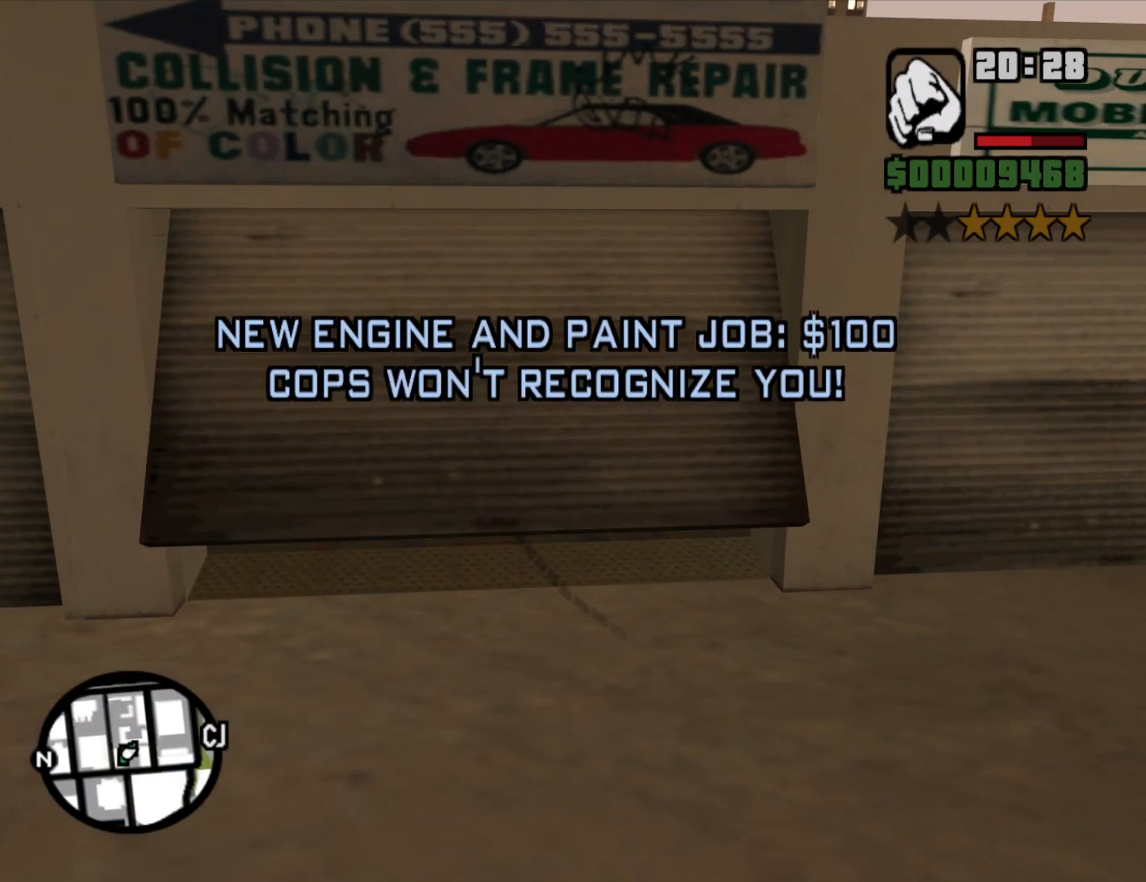
{"keys": ["a", "s"], "mouse": [], "events": []}
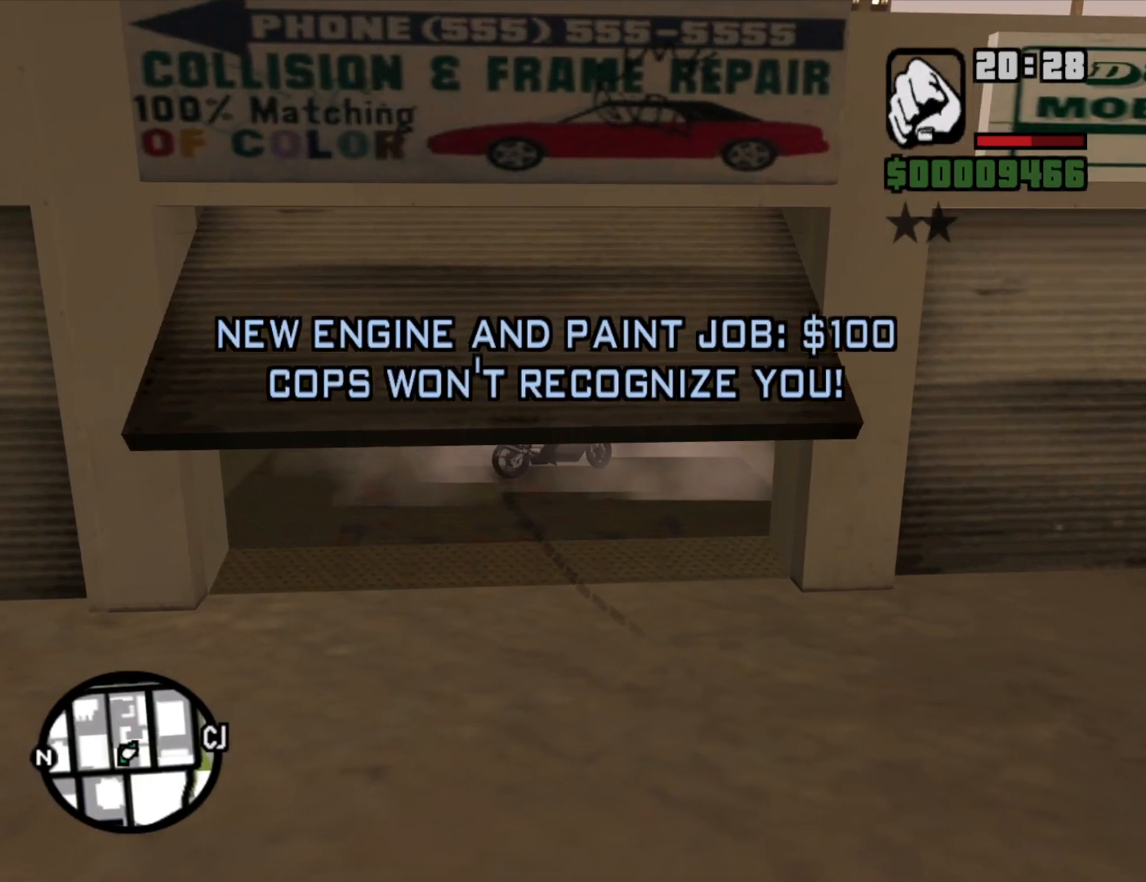
{"keys": ["a"], "mouse": [], "events": [[500, "s", "up"]]}
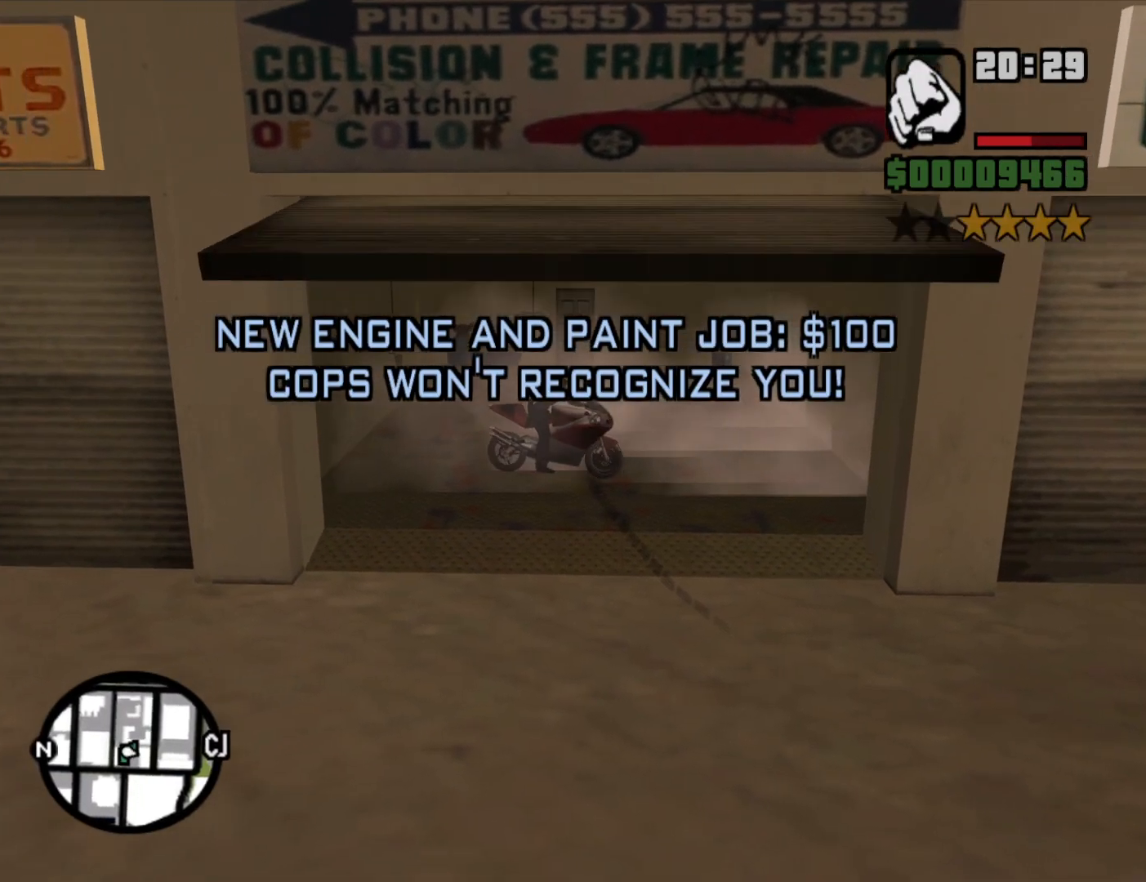
{"keys": ["2", "d", "w"], "mouse": [], "events": [[183, "w", "down"], [233, "a", "up"], [283, "d", "down"], [417, "2", "down"]]}
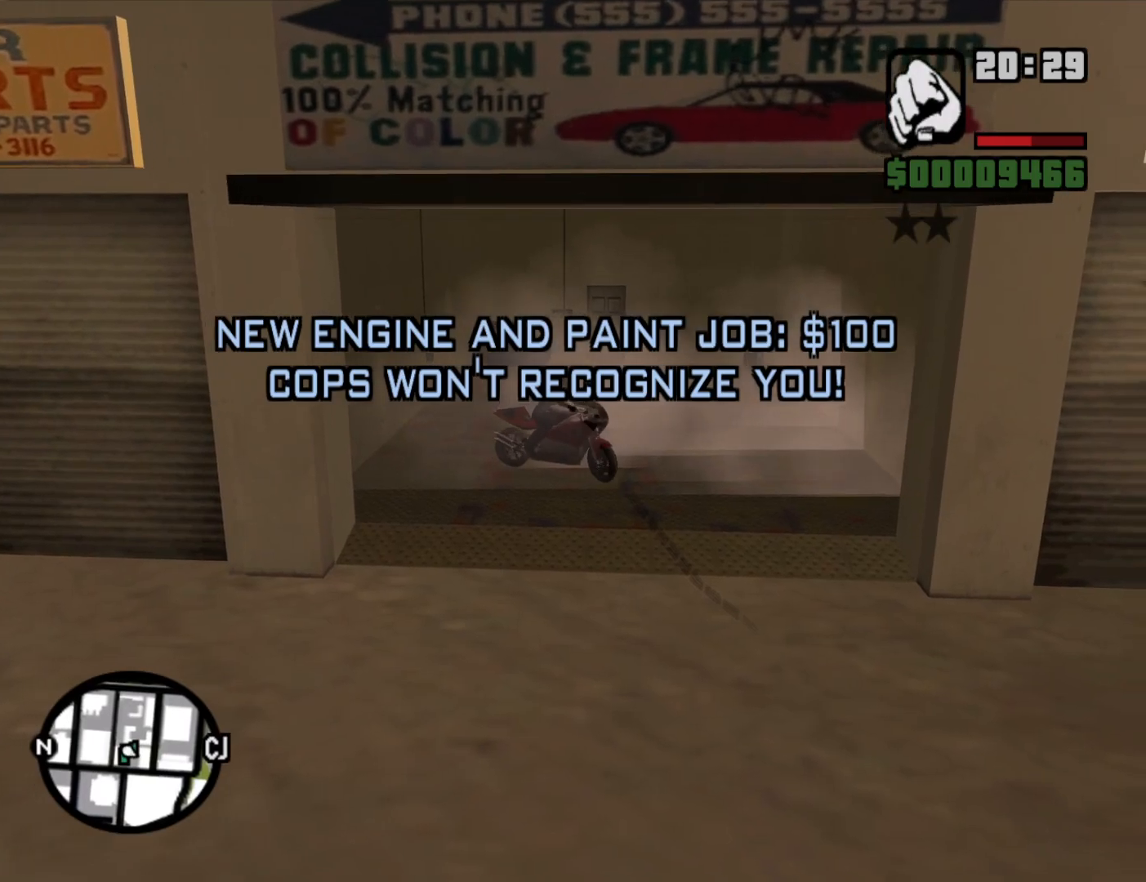
{"keys": ["w"], "mouse": [], "events": [[17, "2", "up"], [100, "2", "down"], [250, "2", "up"], [333, "2", "down"], [383, "d", "up"], [433, "2", "up"]]}
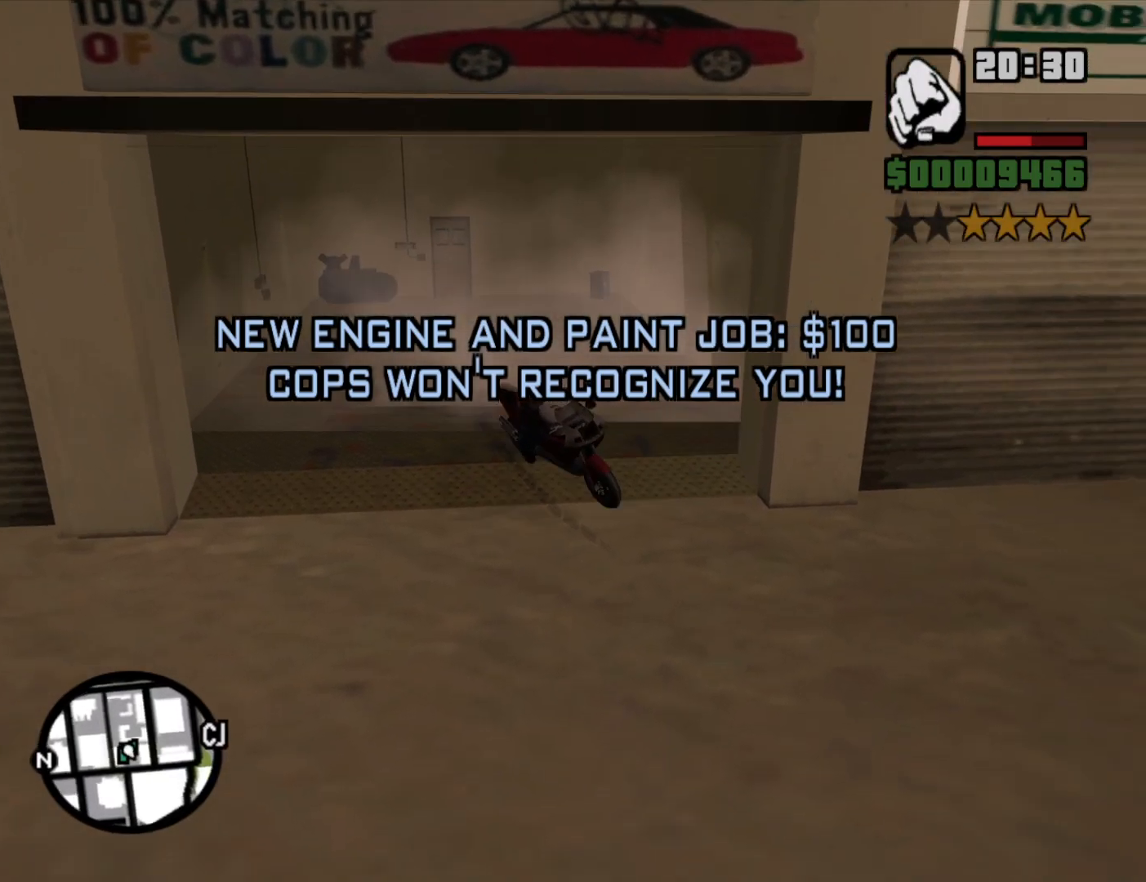
{"keys": [], "mouse": [], "events": [[17, "a", "down"], [317, "e", "down"], [350, "a", "up"], [350, "e", "up"], [350, "w", "up"]]}
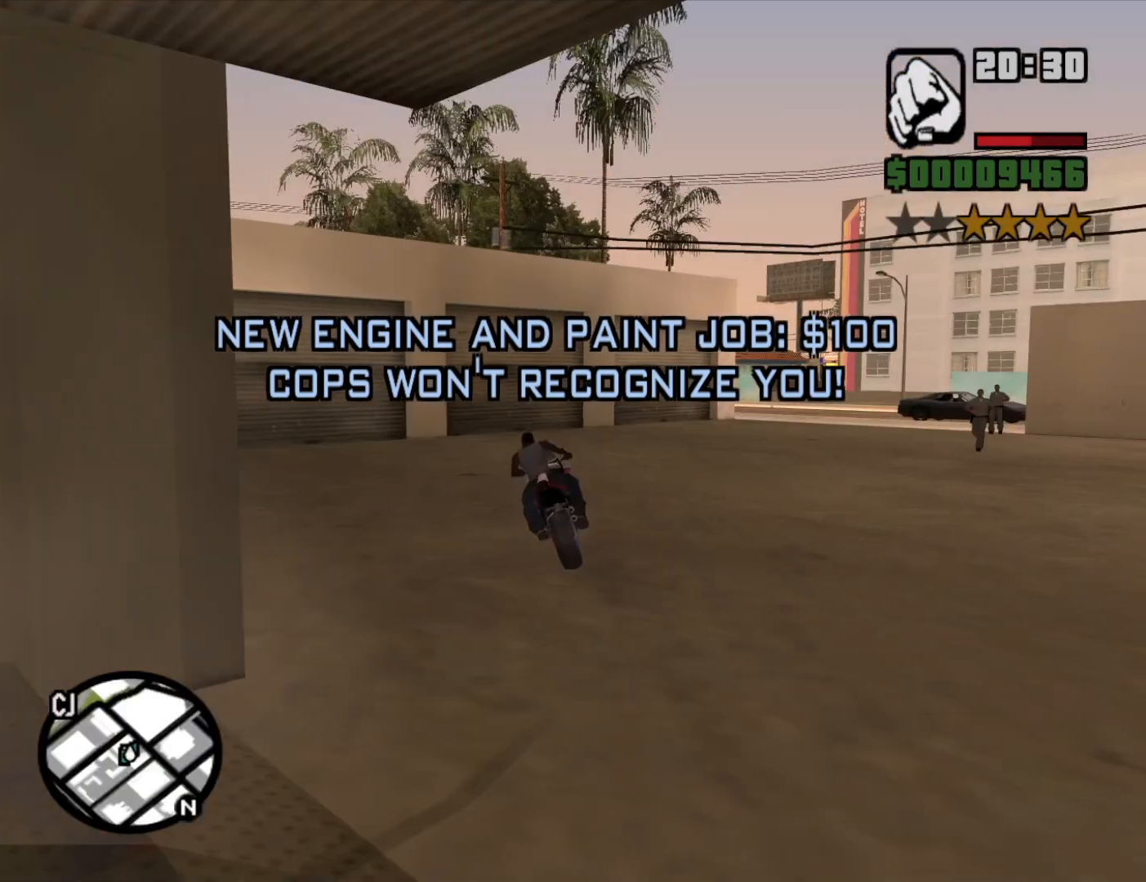
{"keys": ["2", "d"], "mouse": [], "events": [[133, "d", "down"], [267, "2", "down"], [317, "w", "down"], [367, "2", "up"], [417, "w", "up"], [500, "2", "down"]]}
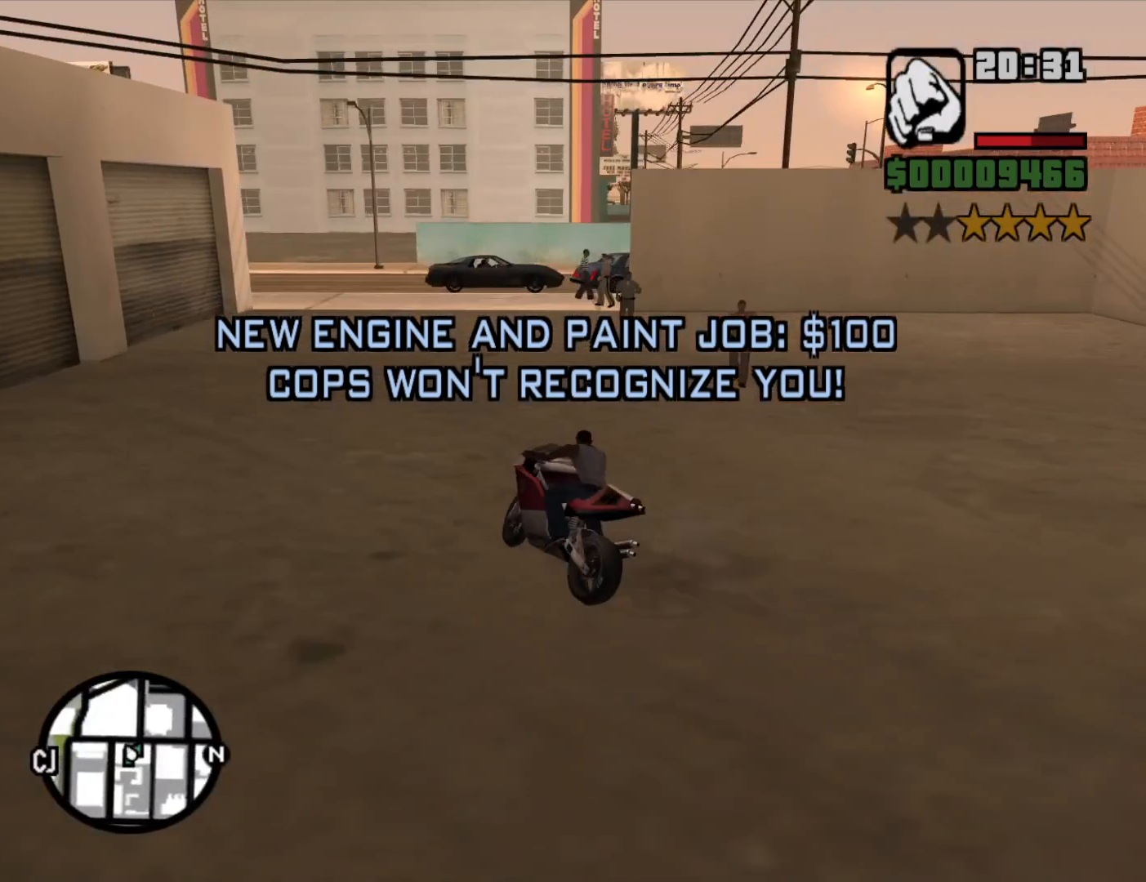
{"keys": ["a", "w"], "mouse": [], "events": [[100, "2", "up"], [183, "d", "up"], [233, "w", "down"], [283, "2", "down"], [367, "2", "up"], [367, "a", "down"]]}
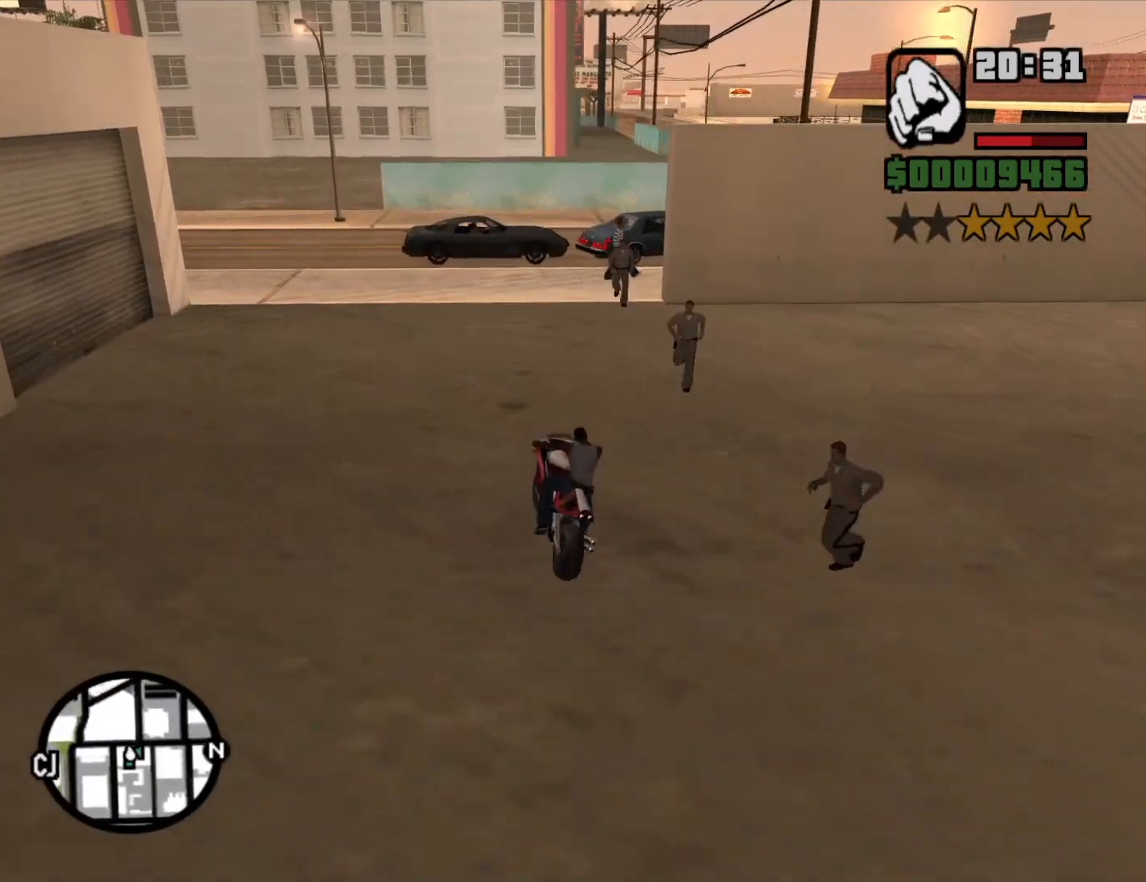
{"keys": ["6"], "mouse": [], "events": [[167, "a", "up"], [267, "6", "down"], [350, "w", "up"]]}
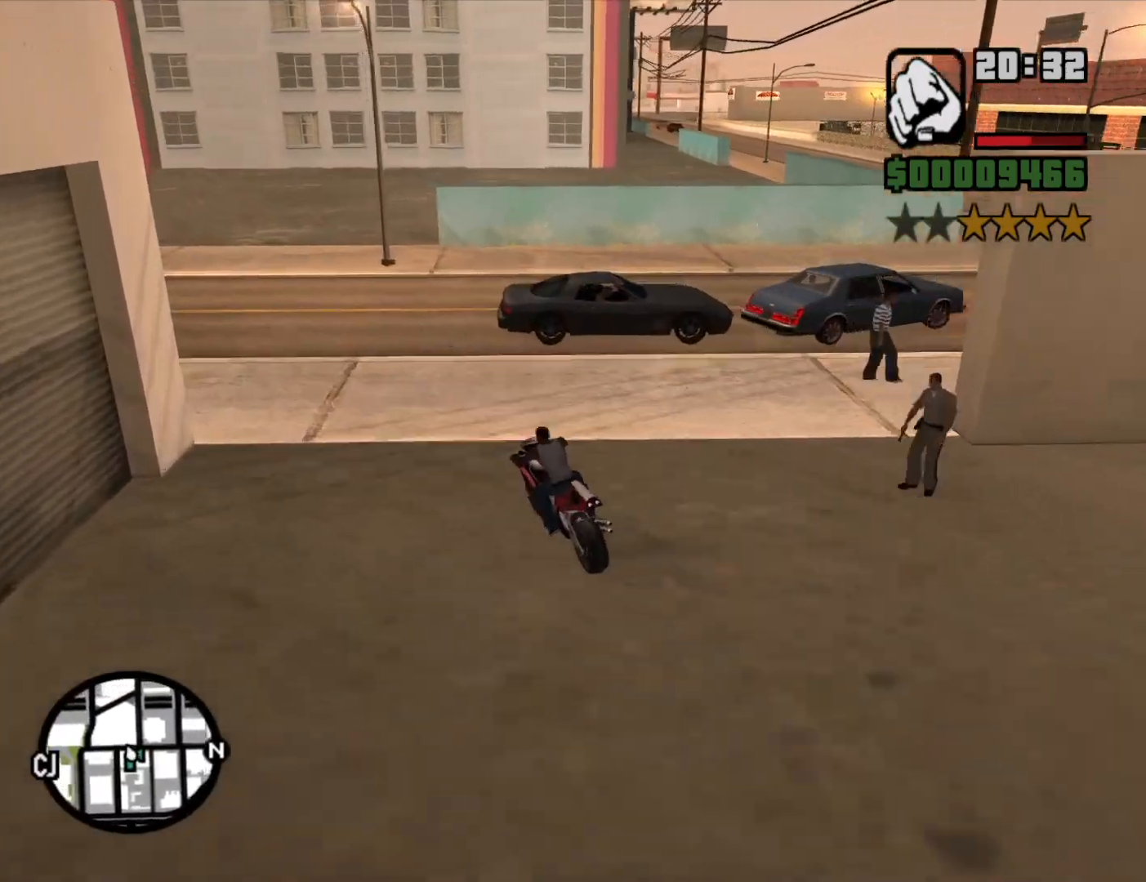
{"keys": ["6", "d", "space"], "mouse": [], "events": [[133, "s", "down"], [233, "d", "down"], [333, "s", "up"], [333, "space", "down"]]}
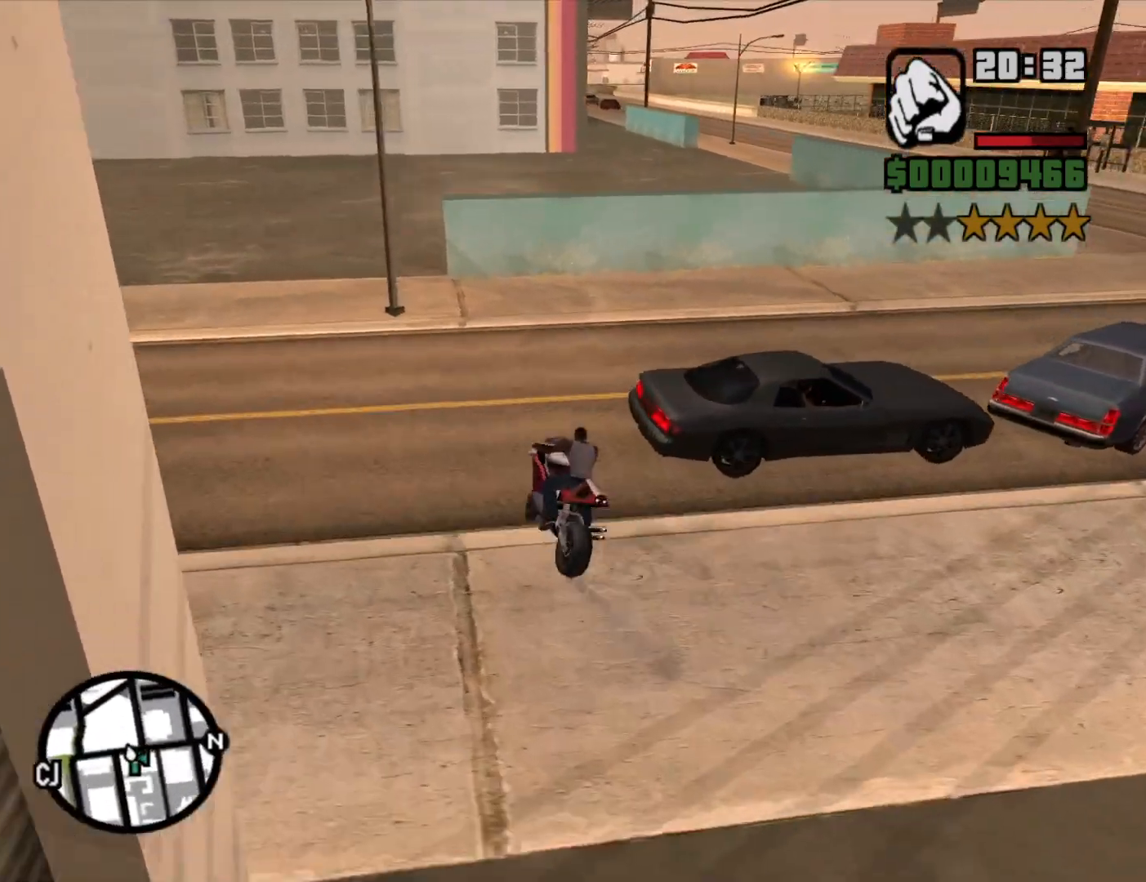
{"keys": ["d"], "mouse": [], "events": [[17, "space", "up"], [100, "6", "up"]]}
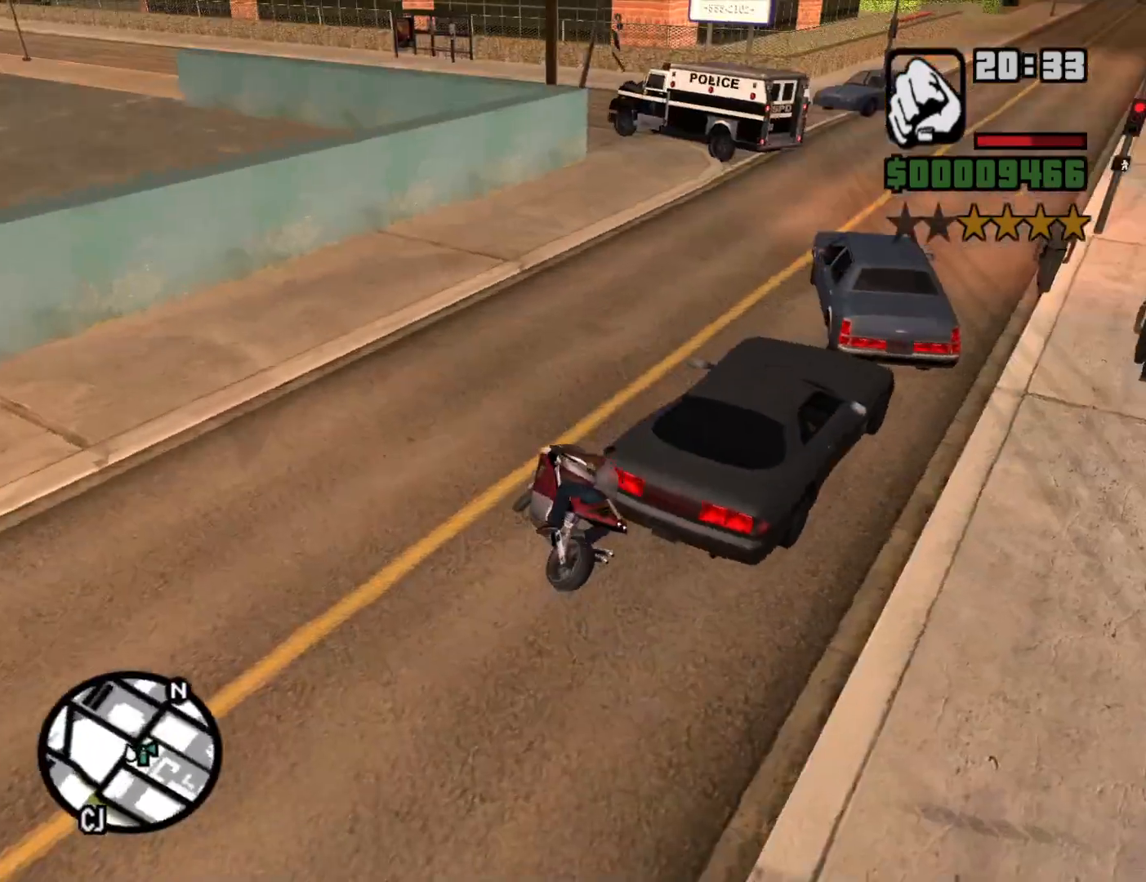
{"keys": ["w"], "mouse": [], "events": [[33, "w", "down"], [133, "2", "down"], [167, "d", "up"], [217, "2", "up"], [267, "d", "down"], [317, "2", "down"], [400, "2", "up"], [400, "d", "up"]]}
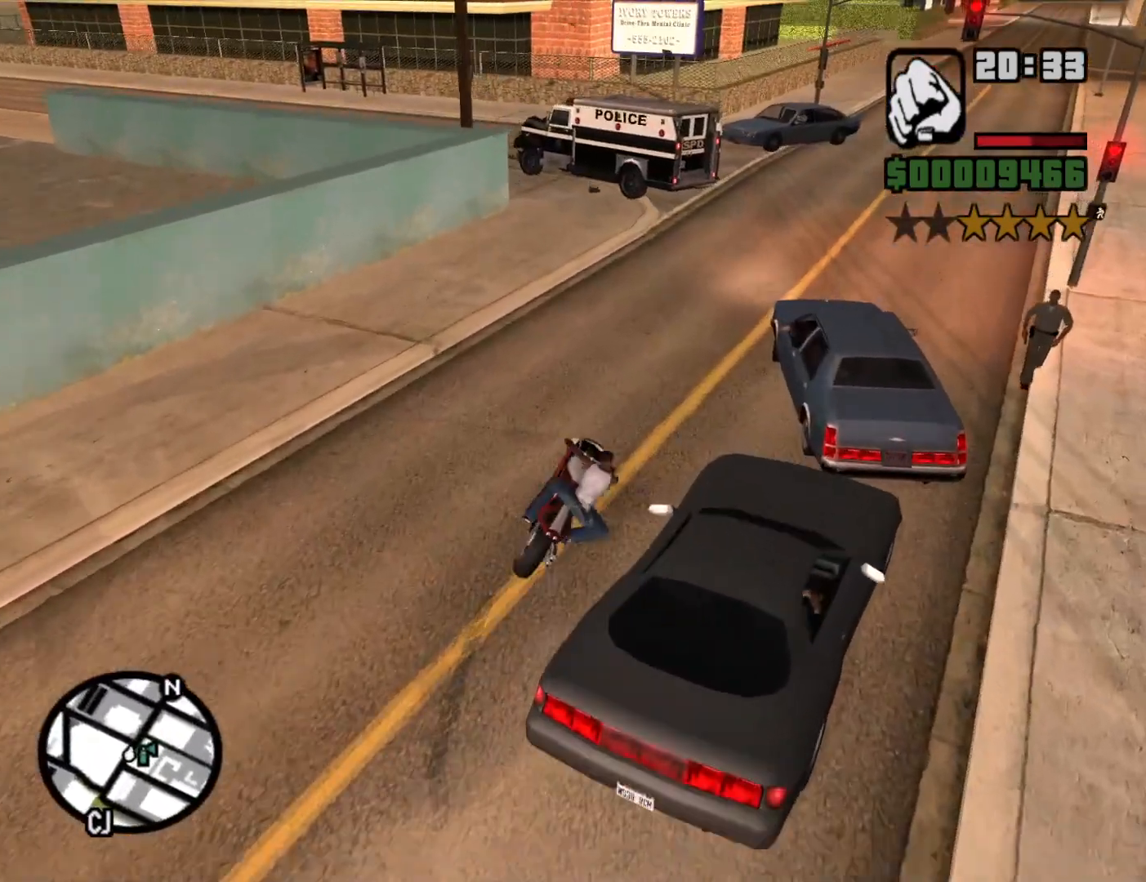
{"keys": [], "mouse": [], "events": [[183, "2", "down"], [183, "a", "down"], [283, "2", "up"], [417, "a", "up"], [417, "w", "up"]]}
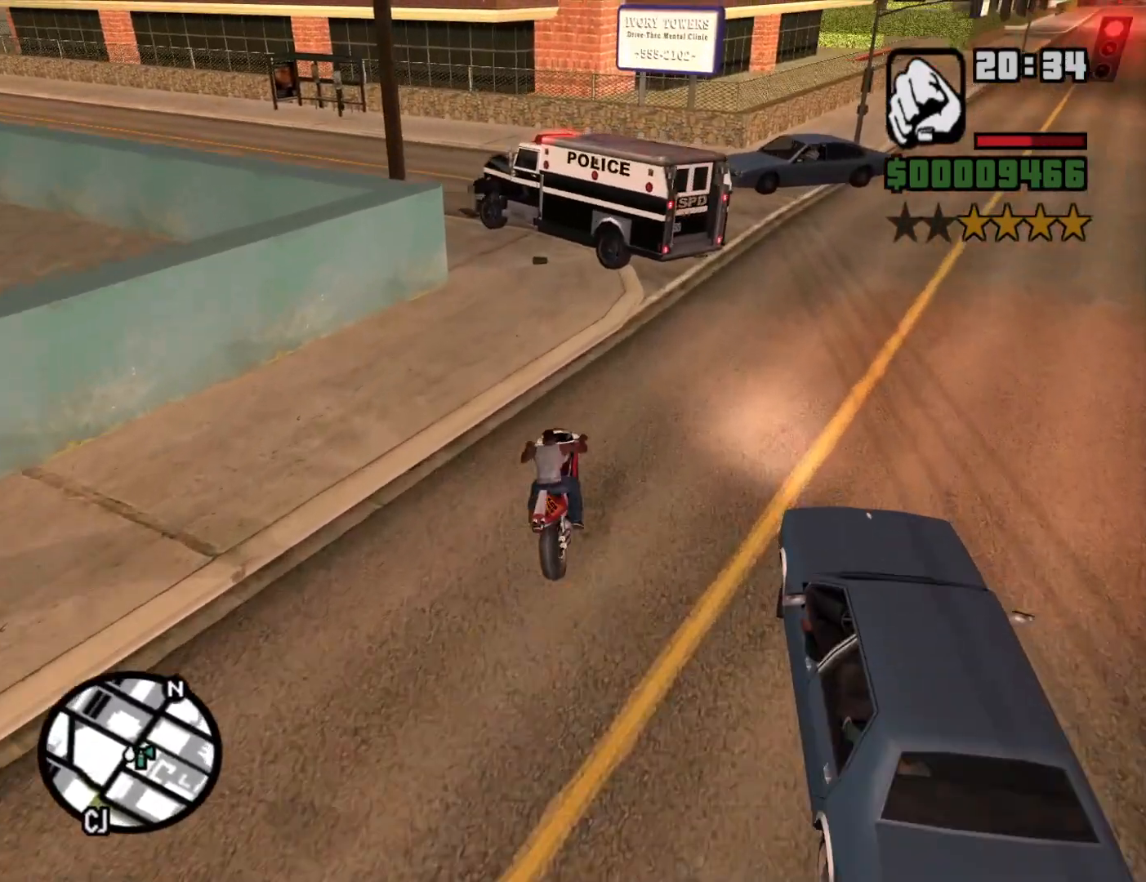
{"keys": [], "mouse": [], "events": [[50, "a", "down"], [433, "a", "up"]]}